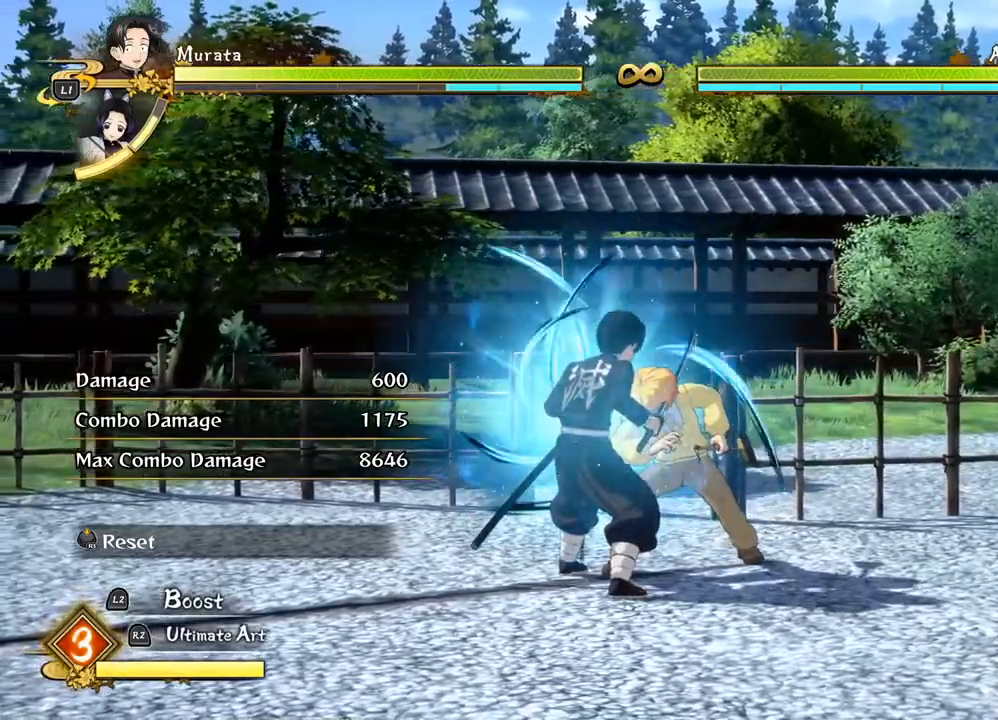
Gameplay with a controller (PlayStation layout); each line is a JSON object with the inputs held at the frame after it (dt_ms = milliseconds from this image to that frame). "events" lists button and stick changes between this image and that frame as [ms after this image, input, new state], when the widget could be followed in between.
{"dt_ms": 500, "buttons": [], "left_stick": "center", "right_stick": "center", "events": []}
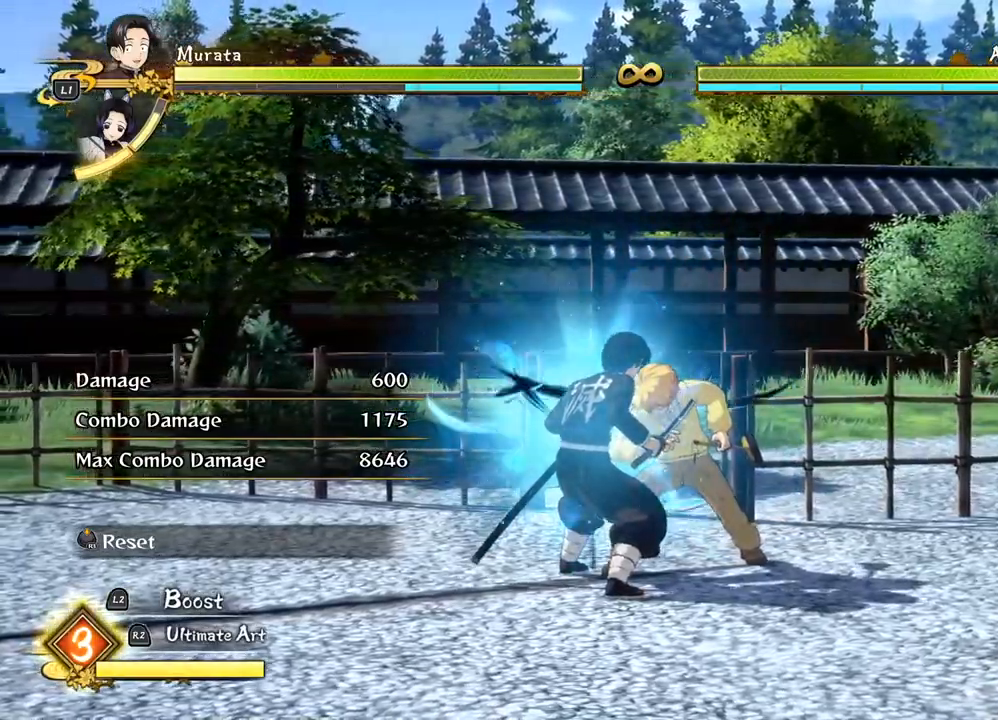
{"dt_ms": 500, "buttons": [], "left_stick": "center", "right_stick": "center", "events": []}
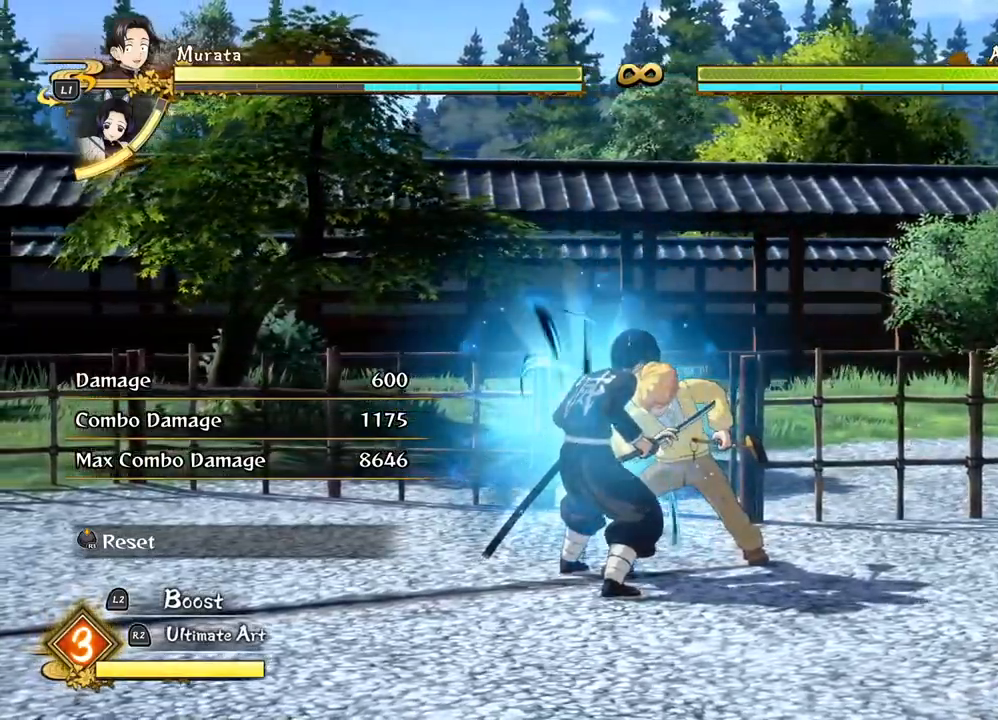
{"dt_ms": 500, "buttons": ["SQUARE"], "left_stick": "up-right", "right_stick": "center", "events": [[83, "left_stick", "up-right"], [100, "SQUARE", "down"]]}
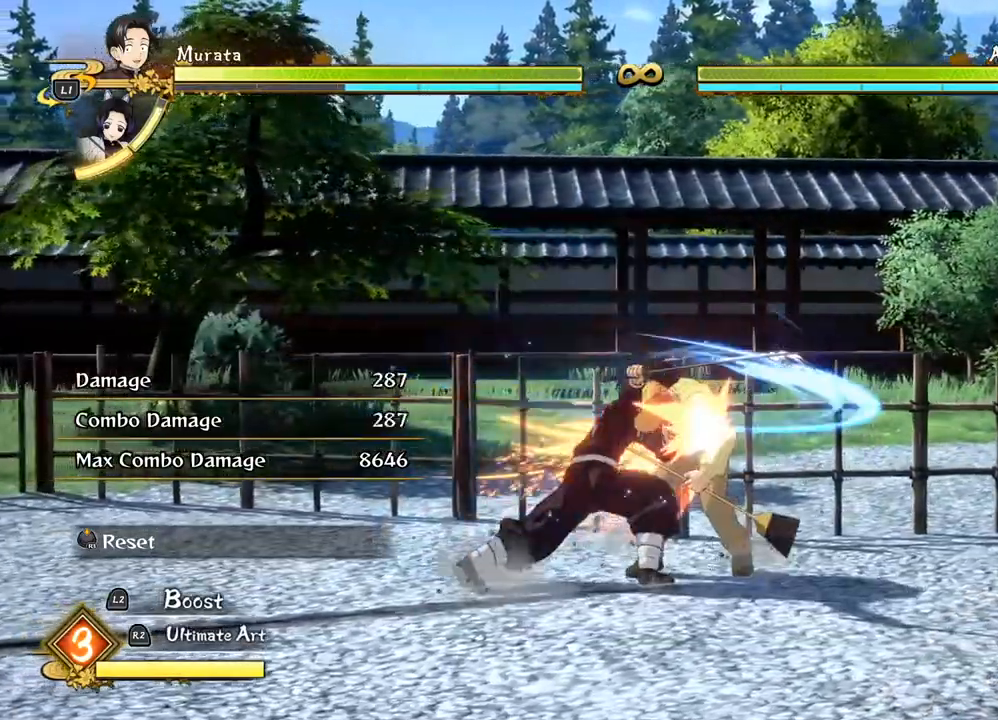
{"dt_ms": 500, "buttons": [], "left_stick": "up-right", "right_stick": "center", "events": [[150, "SQUARE", "up"]]}
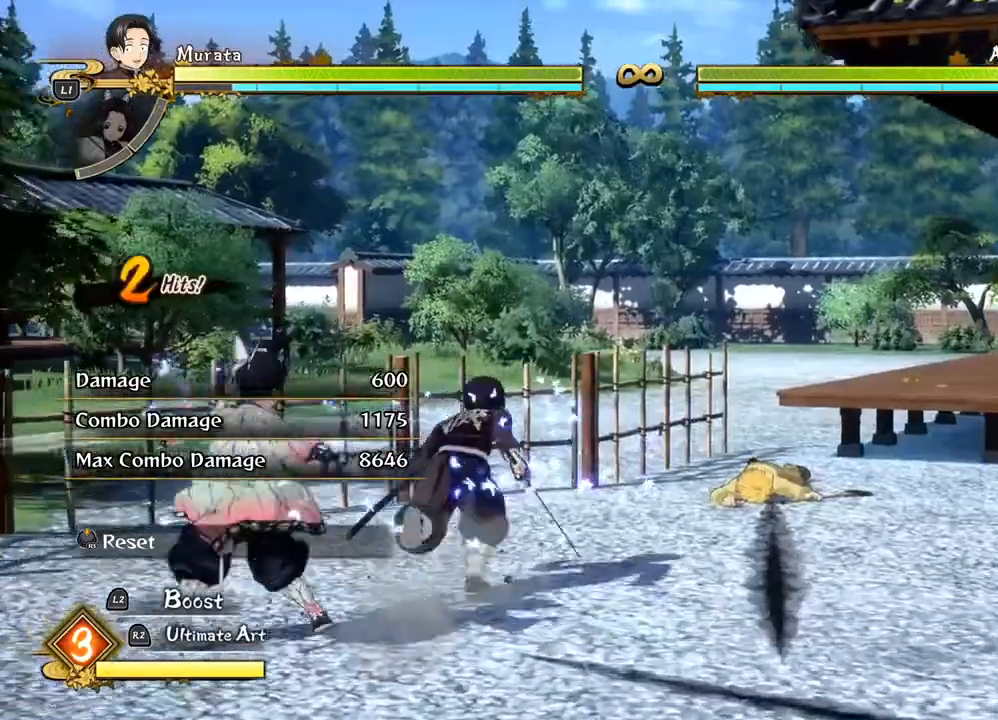
{"dt_ms": 500, "buttons": [], "left_stick": "up-right", "right_stick": "center", "events": []}
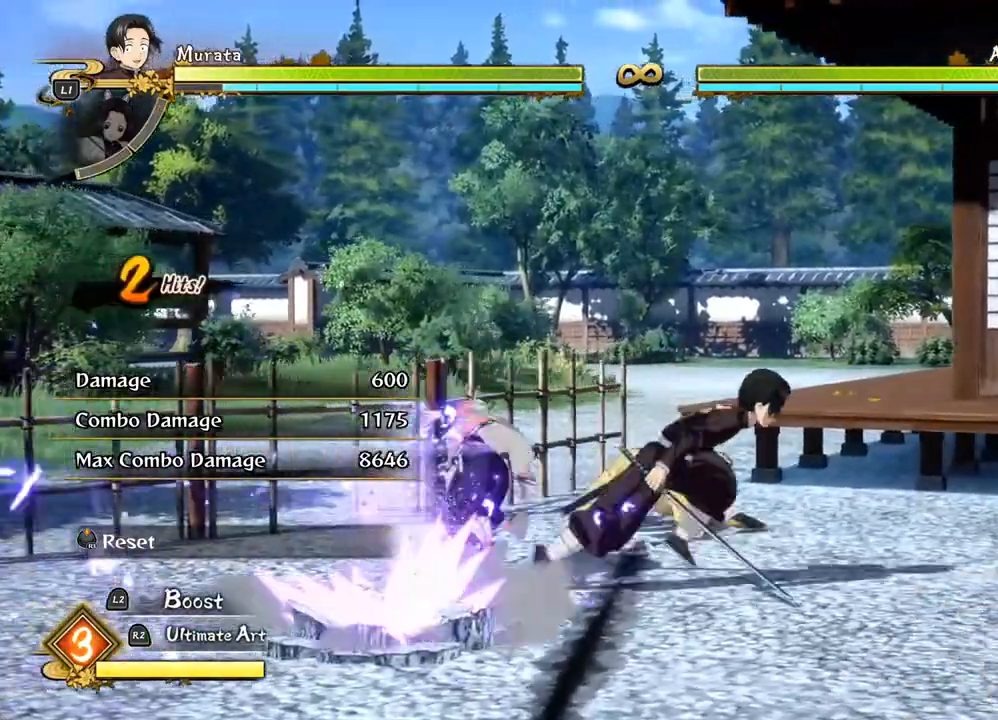
{"dt_ms": 500, "buttons": [], "left_stick": "up-right", "right_stick": "center", "events": []}
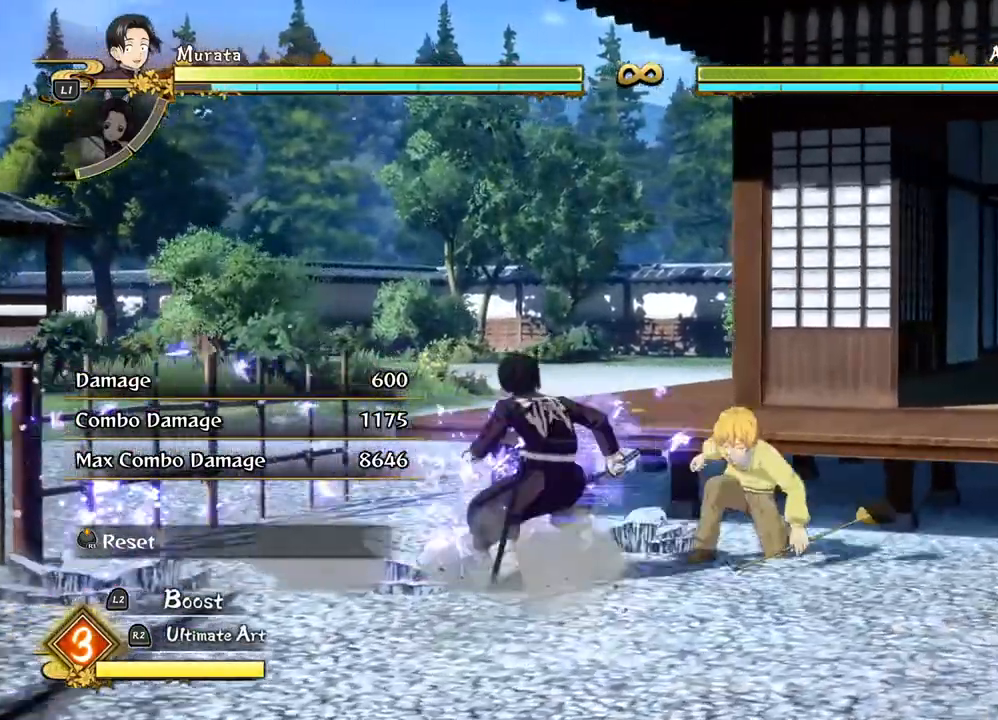
{"dt_ms": 500, "buttons": ["SQUARE"], "left_stick": "up-right", "right_stick": "center", "events": [[17, "SQUARE", "down"]]}
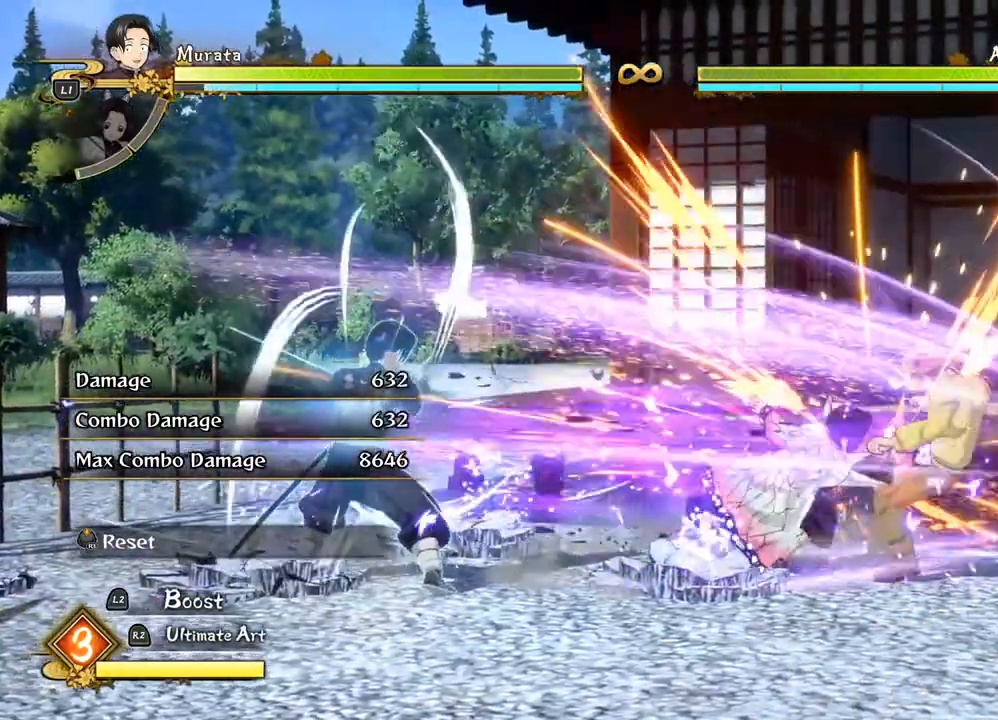
{"dt_ms": 500, "buttons": [], "left_stick": "up-right", "right_stick": "center", "events": [[417, "SQUARE", "up"]]}
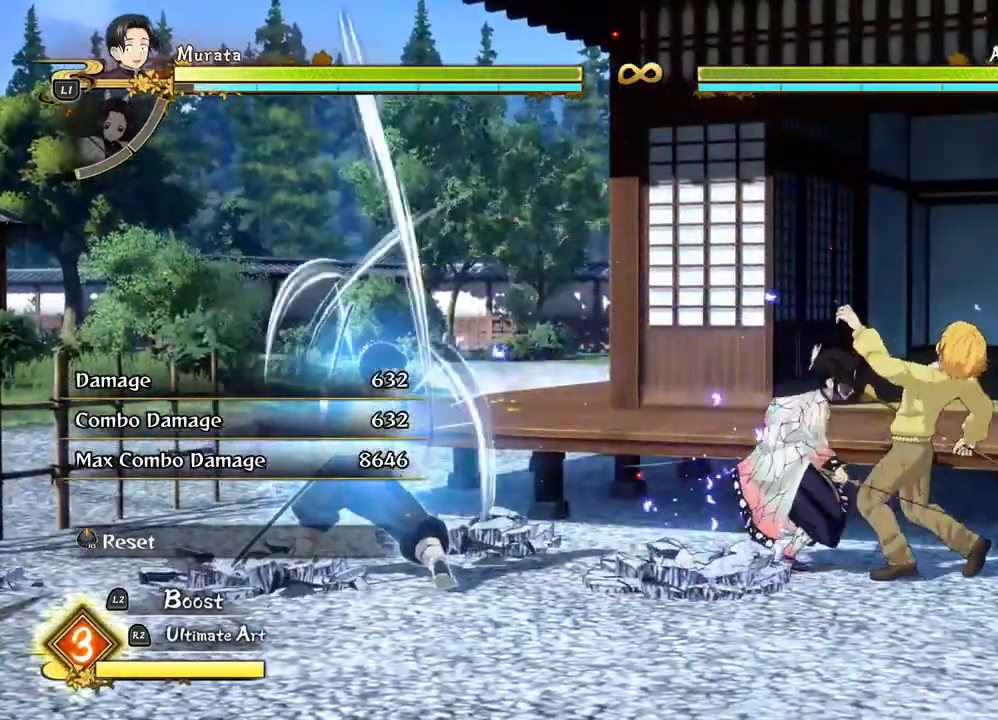
{"dt_ms": 500, "buttons": [], "left_stick": "center", "right_stick": "center", "events": [[233, "left_stick", "center"]]}
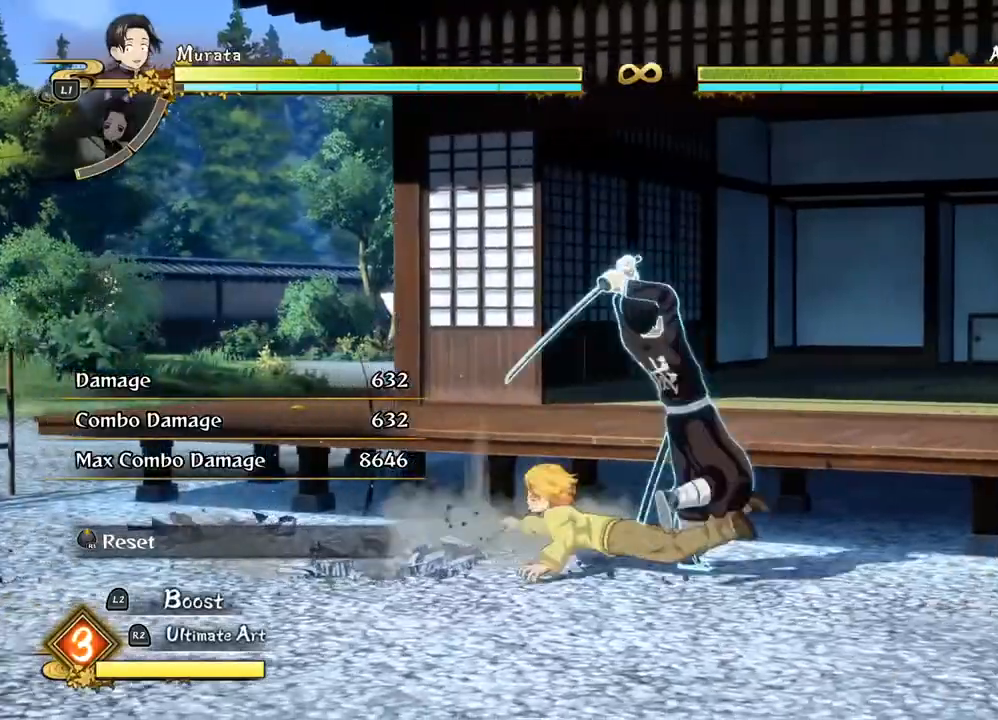
{"dt_ms": 500, "buttons": [], "left_stick": "center", "right_stick": "center", "events": [[267, "SQUARE", "down"], [383, "SQUARE", "up"]]}
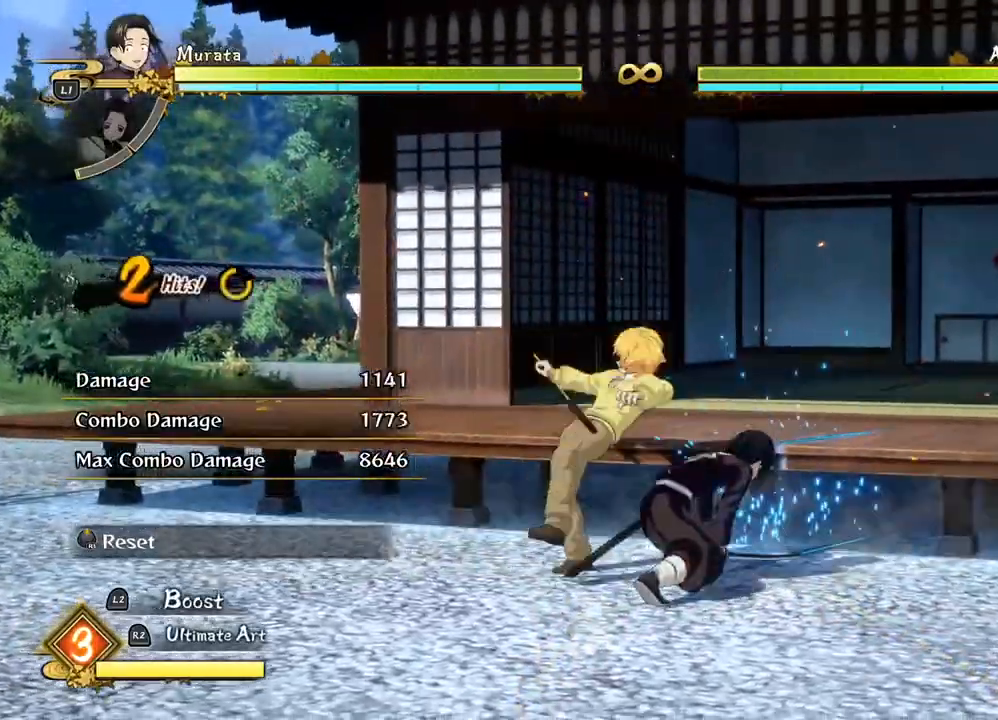
{"dt_ms": 500, "buttons": [], "left_stick": "center", "right_stick": "center", "events": [[83, "SQUARE", "down"], [183, "SQUARE", "up"], [300, "SQUARE", "down"], [433, "SQUARE", "up"]]}
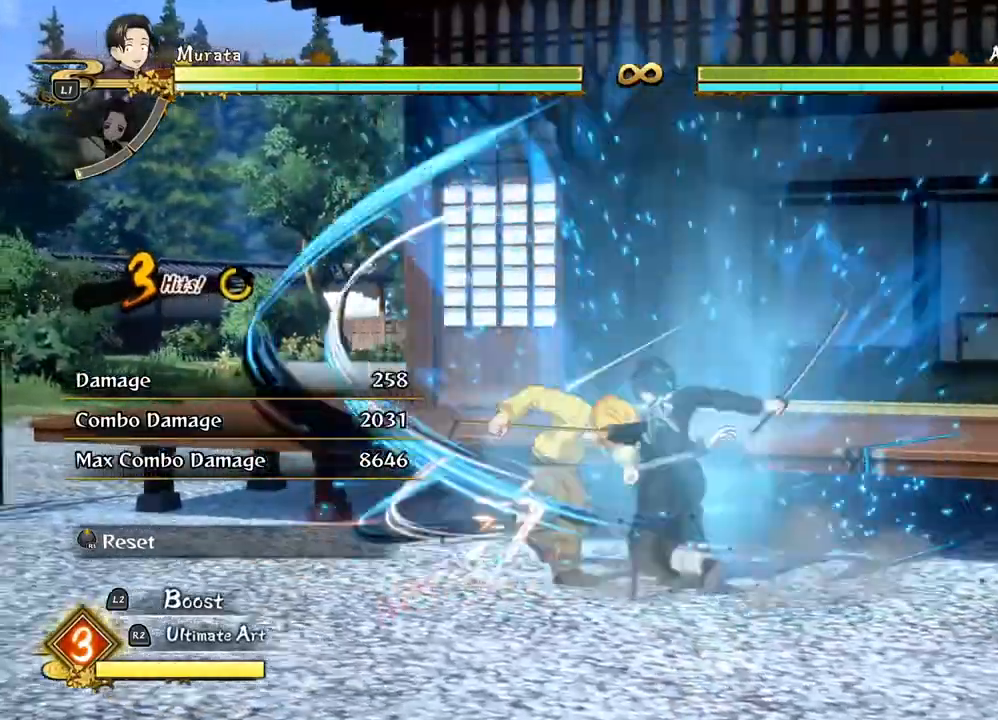
{"dt_ms": 500, "buttons": ["TRIANGLE"], "left_stick": "center", "right_stick": "center", "events": [[50, "SQUARE", "down"], [150, "SQUARE", "up"], [250, "SQUARE", "down"], [350, "SQUARE", "up"], [483, "TRIANGLE", "down"]]}
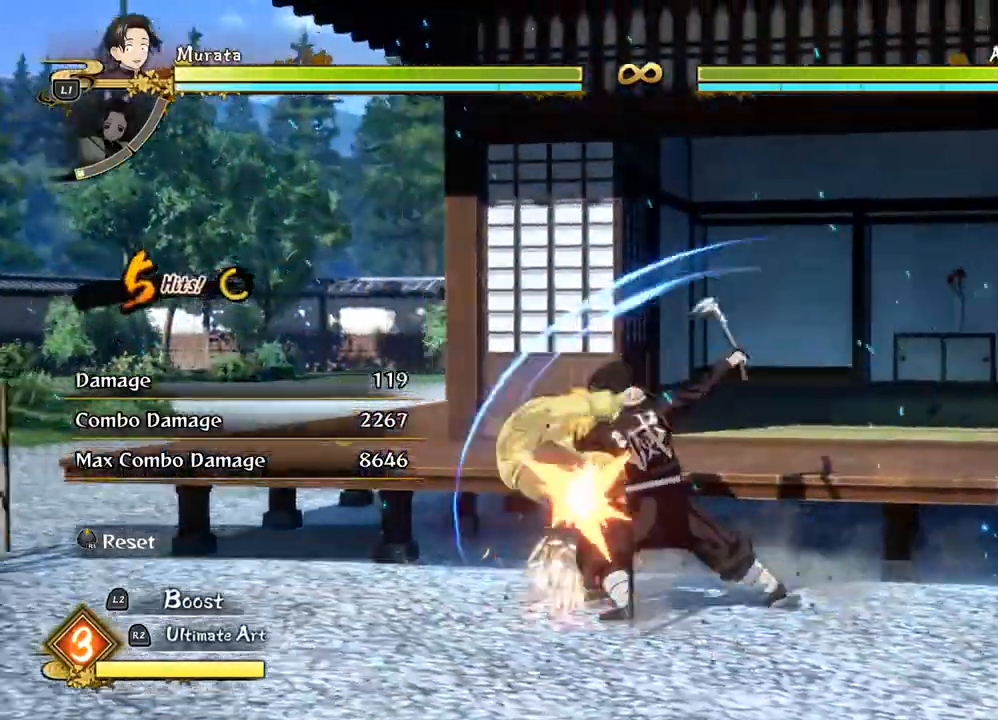
{"dt_ms": 1000, "buttons": [], "left_stick": "center", "right_stick": "center"}
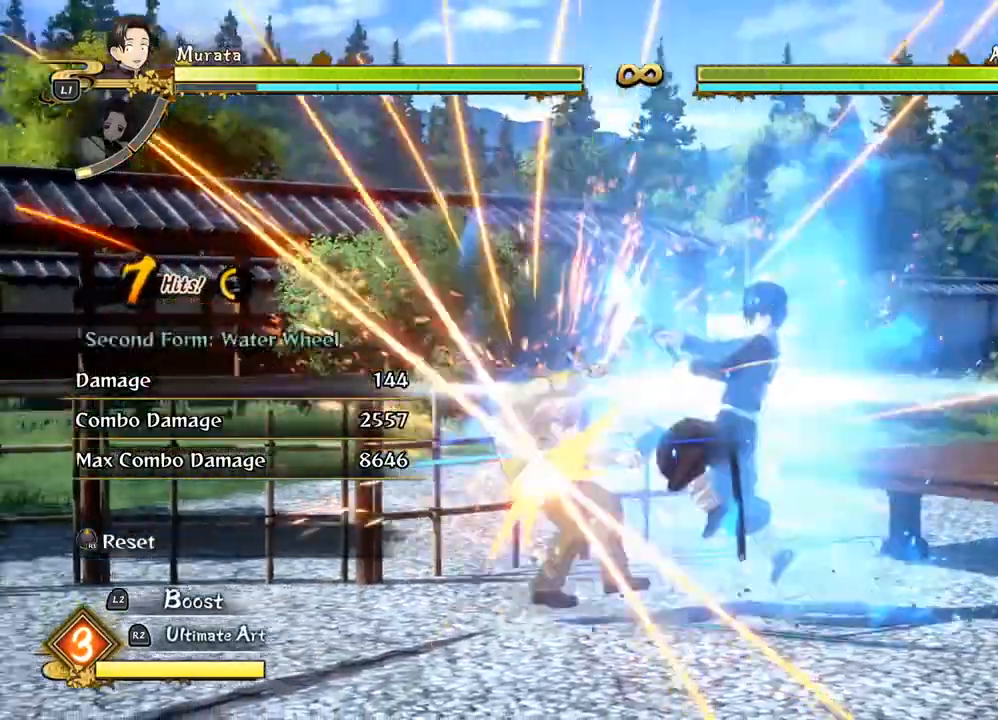
{"dt_ms": 500, "buttons": [], "left_stick": "center", "right_stick": "center", "events": [[183, "TRIANGLE", "down"], [317, "TRIANGLE", "up"]]}
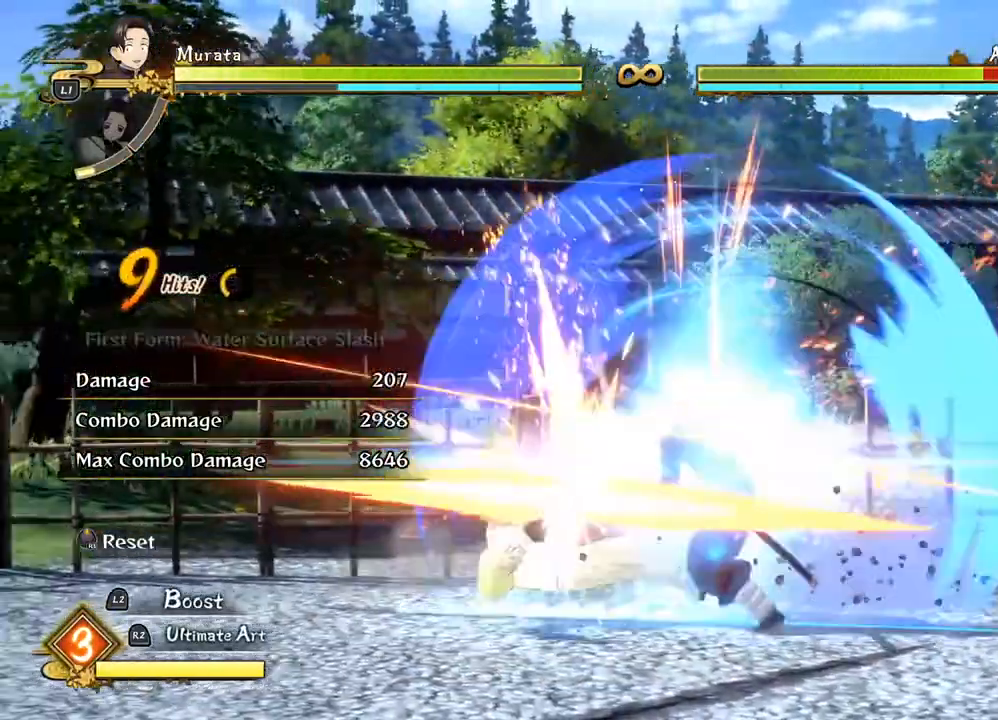
{"dt_ms": 500, "buttons": ["CIRCLE"], "left_stick": "center", "right_stick": "center", "events": [[283, "CIRCLE", "down"], [383, "CIRCLE", "up"], [450, "CIRCLE", "down"]]}
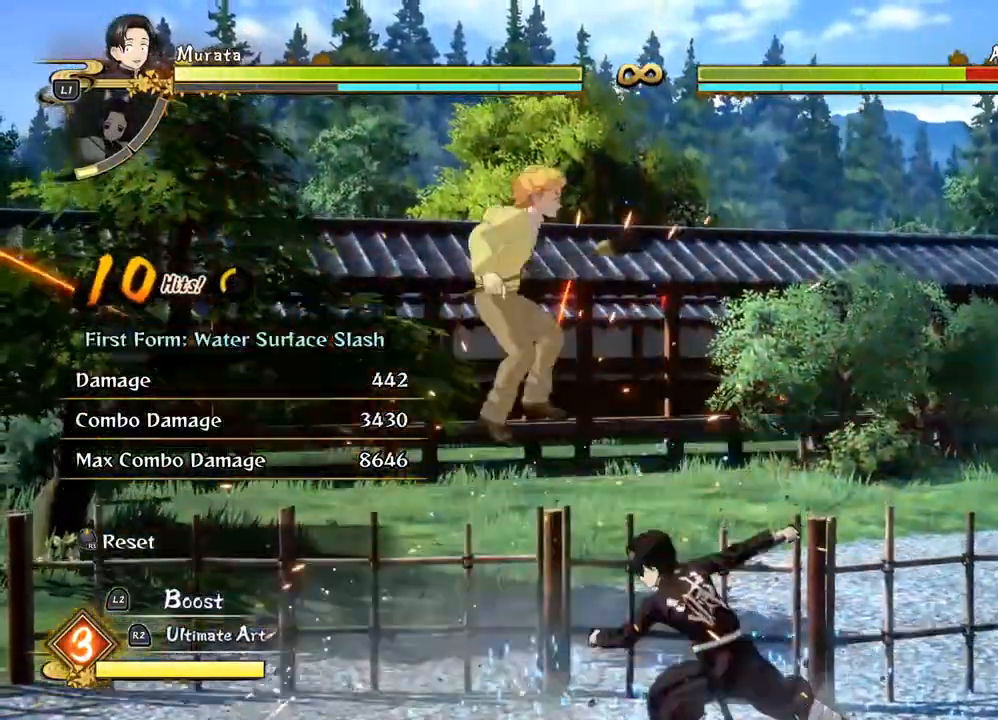
{"dt_ms": 500, "buttons": [], "left_stick": "center", "right_stick": "center", "events": [[83, "CIRCLE", "up"], [167, "CIRCLE", "down"], [283, "CIRCLE", "up"], [350, "CIRCLE", "down"], [467, "CIRCLE", "up"]]}
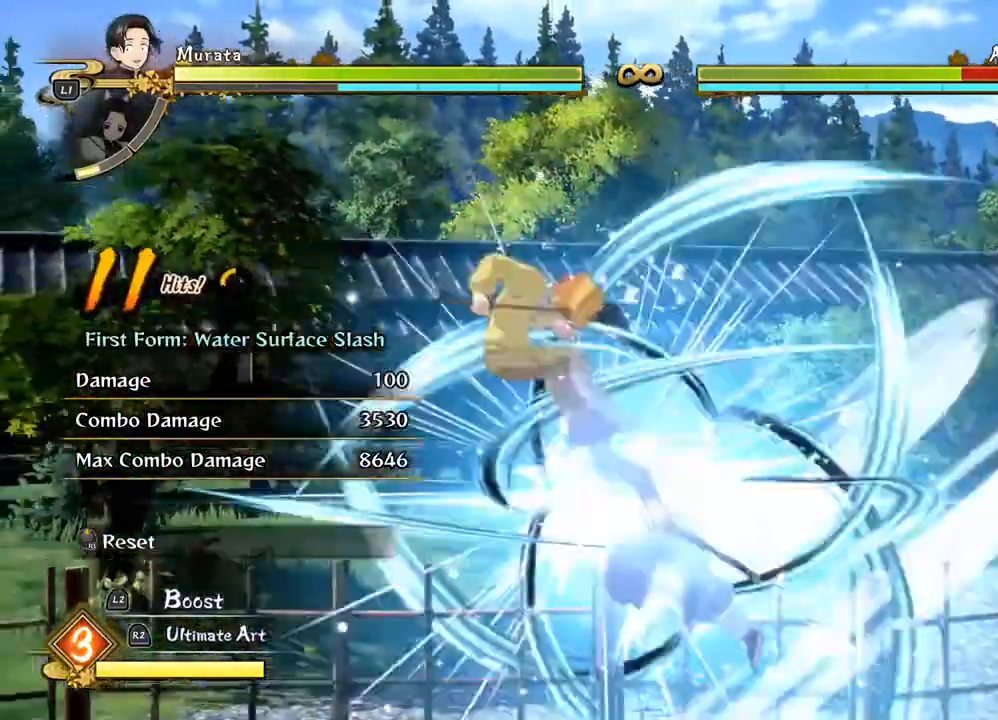
{"dt_ms": 500, "buttons": ["SQUARE"], "left_stick": "center", "right_stick": "center", "events": [[250, "SQUARE", "down"], [350, "SQUARE", "up"], [450, "SQUARE", "down"]]}
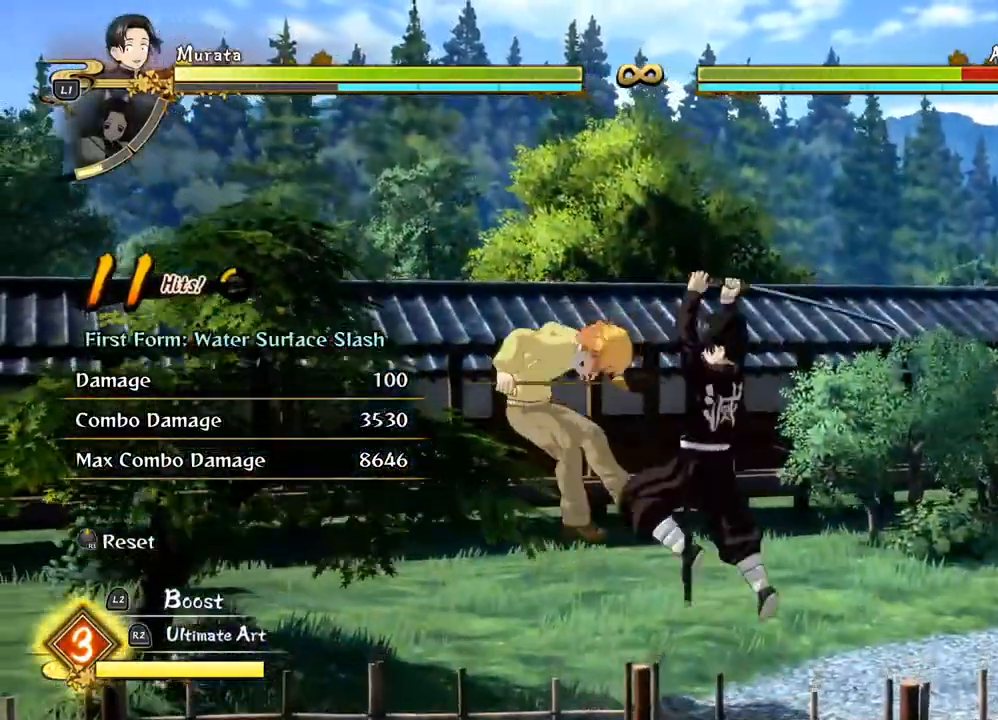
{"dt_ms": 500, "buttons": ["TRIANGLE"], "left_stick": "up", "right_stick": "center"}
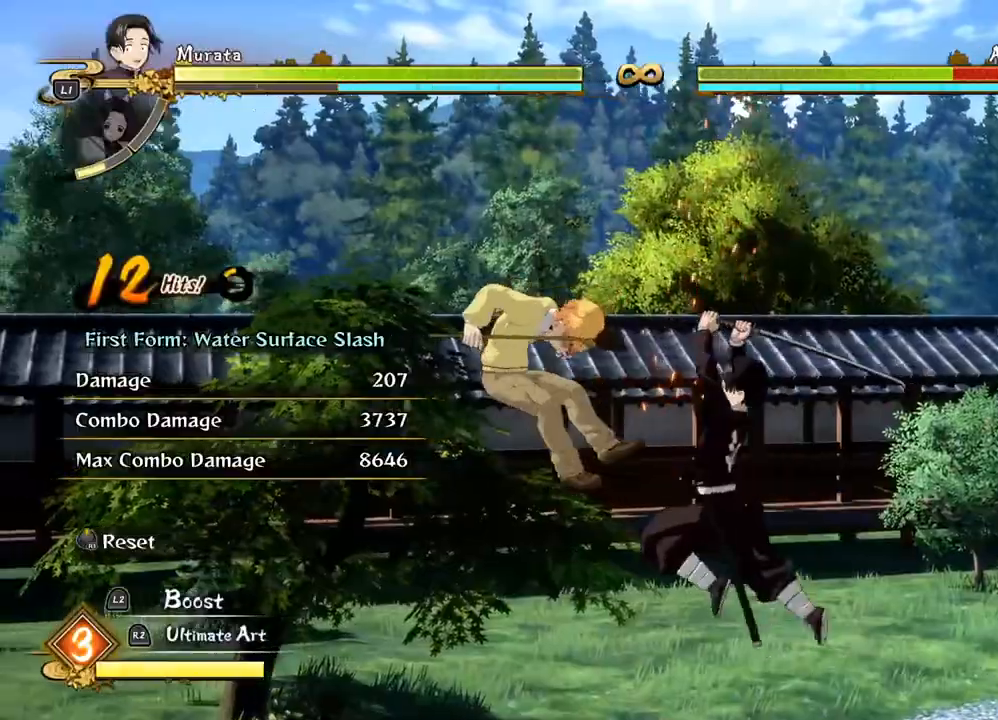
{"dt_ms": 500, "buttons": [], "left_stick": "up", "right_stick": "center", "events": [[50, "TRIANGLE", "up"], [150, "TRIANGLE", "down"], [267, "TRIANGLE", "up"], [350, "TRIANGLE", "down"], [450, "TRIANGLE", "up"]]}
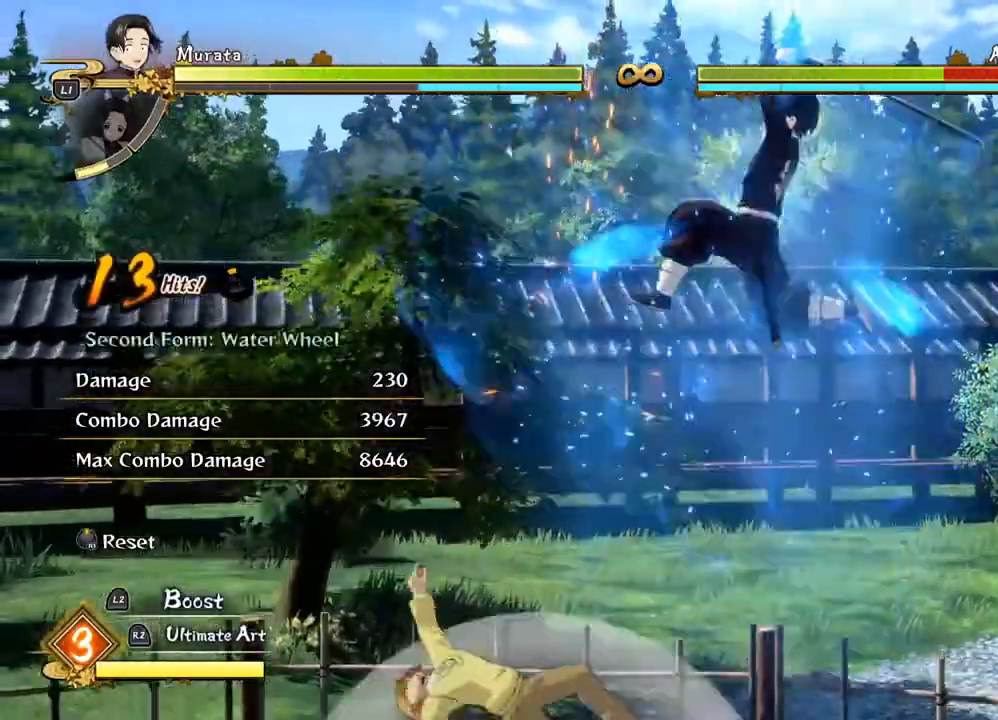
{"dt_ms": 500, "buttons": [], "left_stick": "up", "right_stick": "center", "events": [[17, "TRIANGLE", "down"], [117, "TRIANGLE", "up"], [383, "CIRCLE", "down"], [483, "CIRCLE", "up"]]}
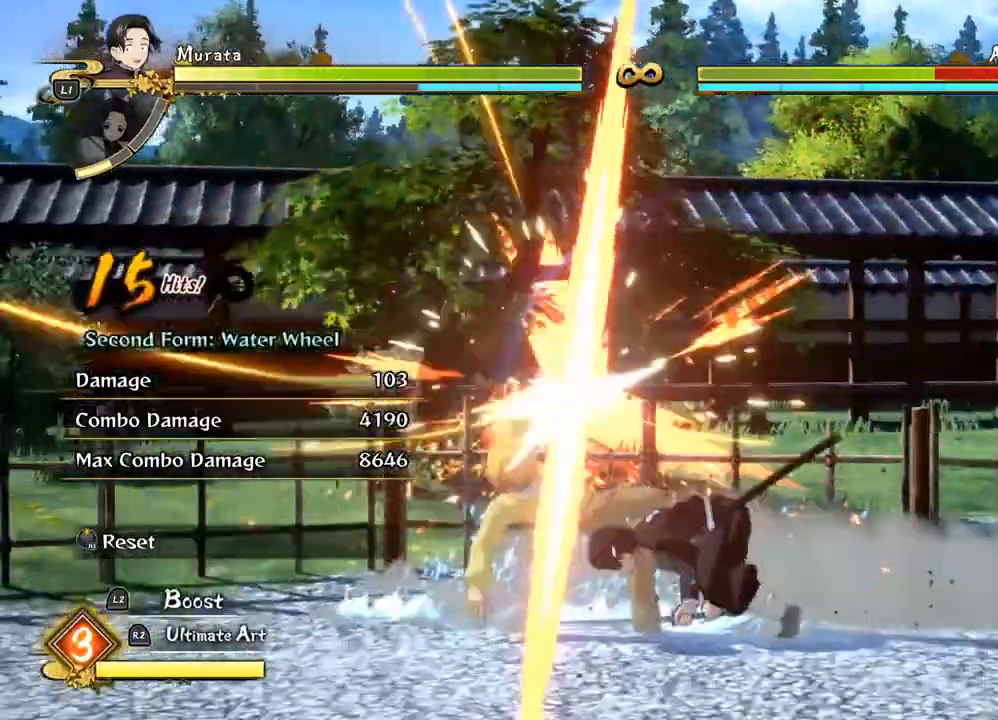
{"dt_ms": 500, "buttons": [], "left_stick": "up", "right_stick": "center"}
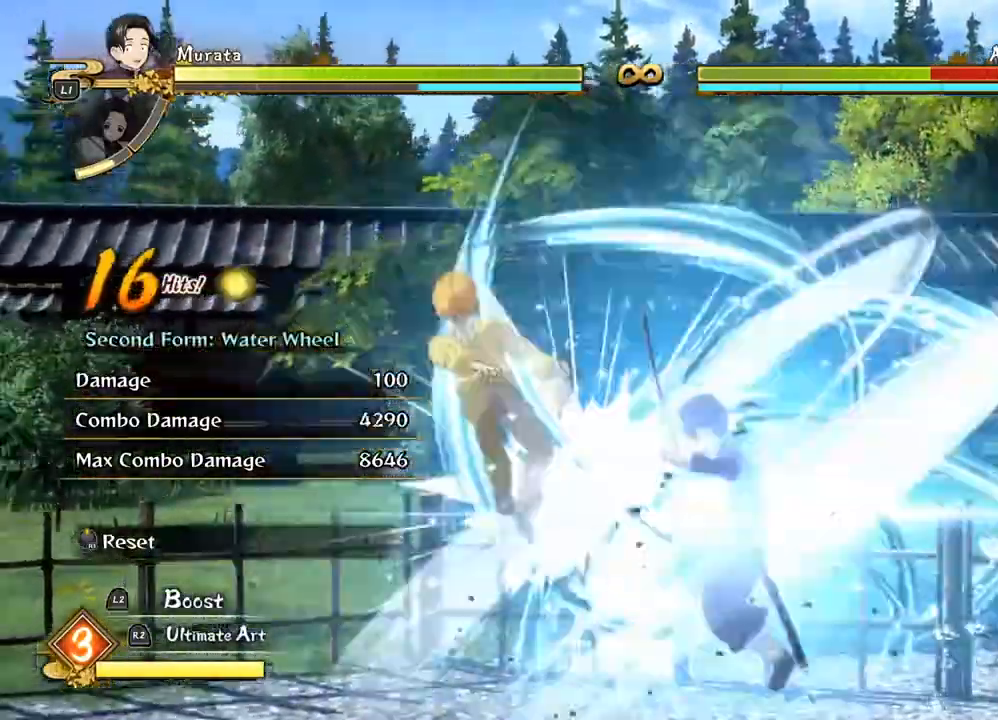
{"dt_ms": 500, "buttons": ["SQUARE"], "left_stick": "up", "right_stick": "center", "events": [[67, "SQUARE", "down"], [183, "SQUARE", "up"], [283, "SQUARE", "down"], [400, "SQUARE", "up"], [483, "SQUARE", "down"]]}
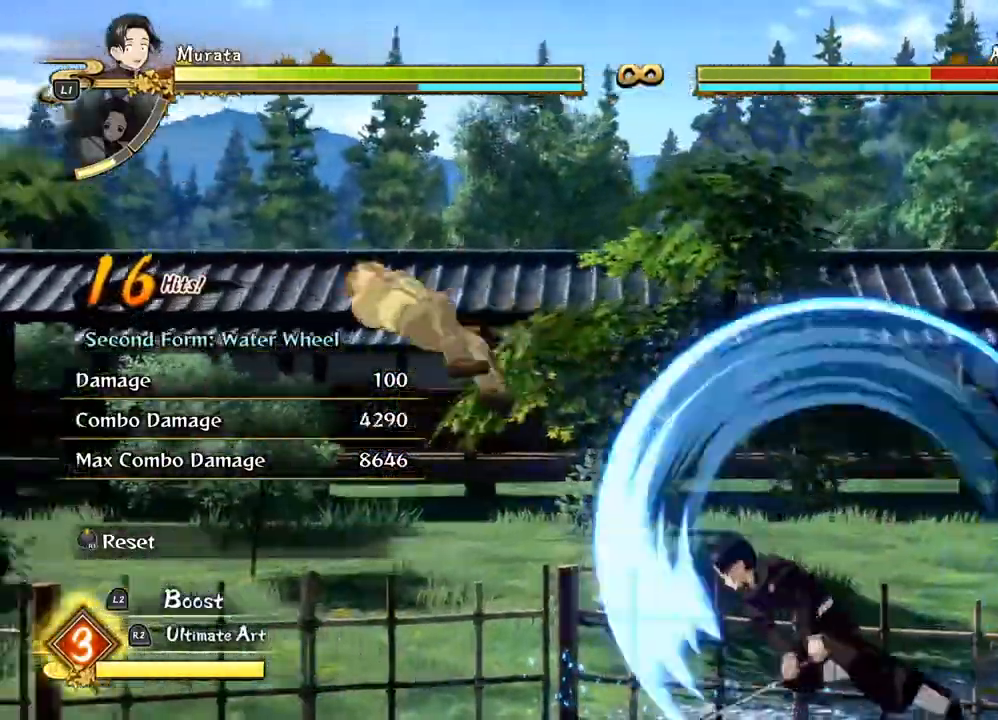
{"dt_ms": 500, "buttons": [], "left_stick": "up", "right_stick": "center", "events": [[100, "SQUARE", "up"], [183, "SQUARE", "down"], [267, "SQUARE", "up"]]}
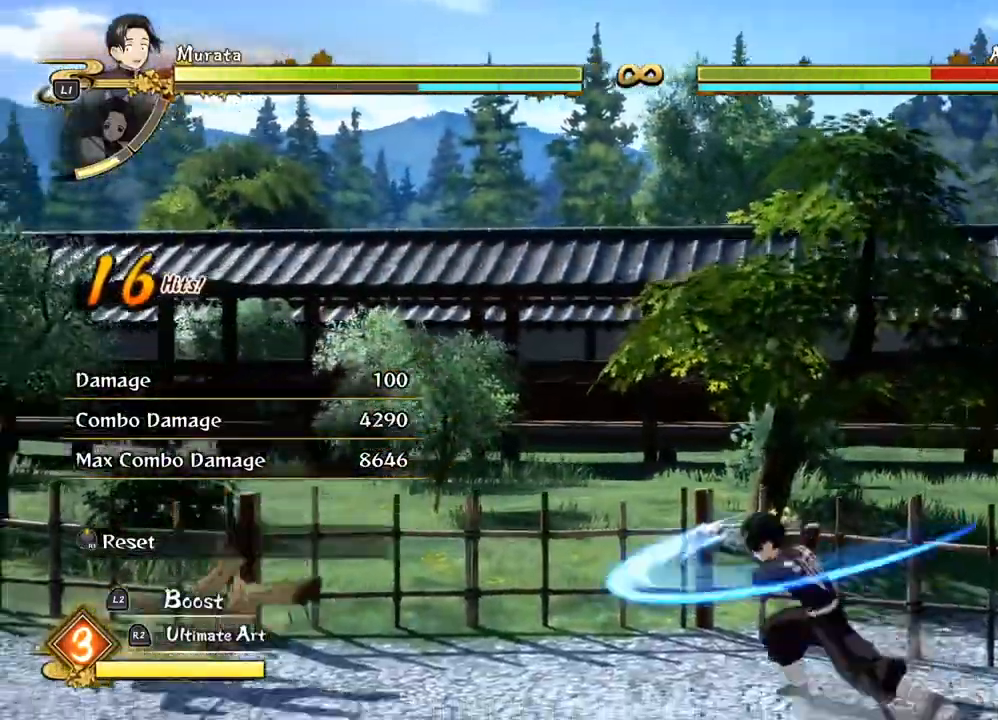
{"dt_ms": 500, "buttons": [], "left_stick": "up", "right_stick": "center", "events": []}
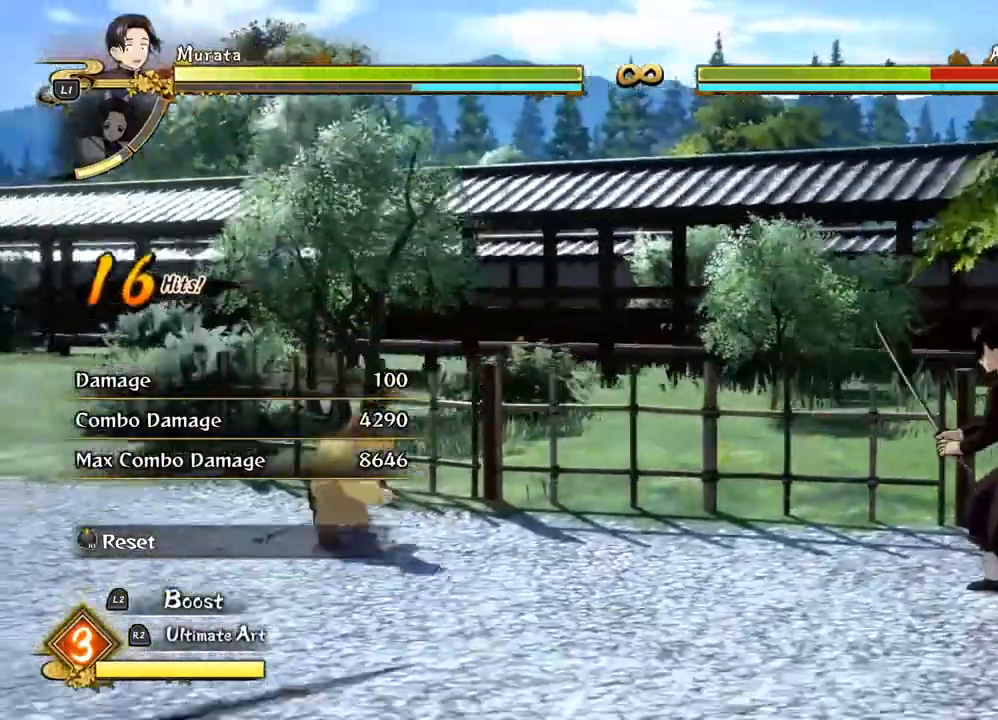
{"dt_ms": 500, "buttons": [], "left_stick": "down-right", "right_stick": "center", "events": [[383, "left_stick", "down-right"]]}
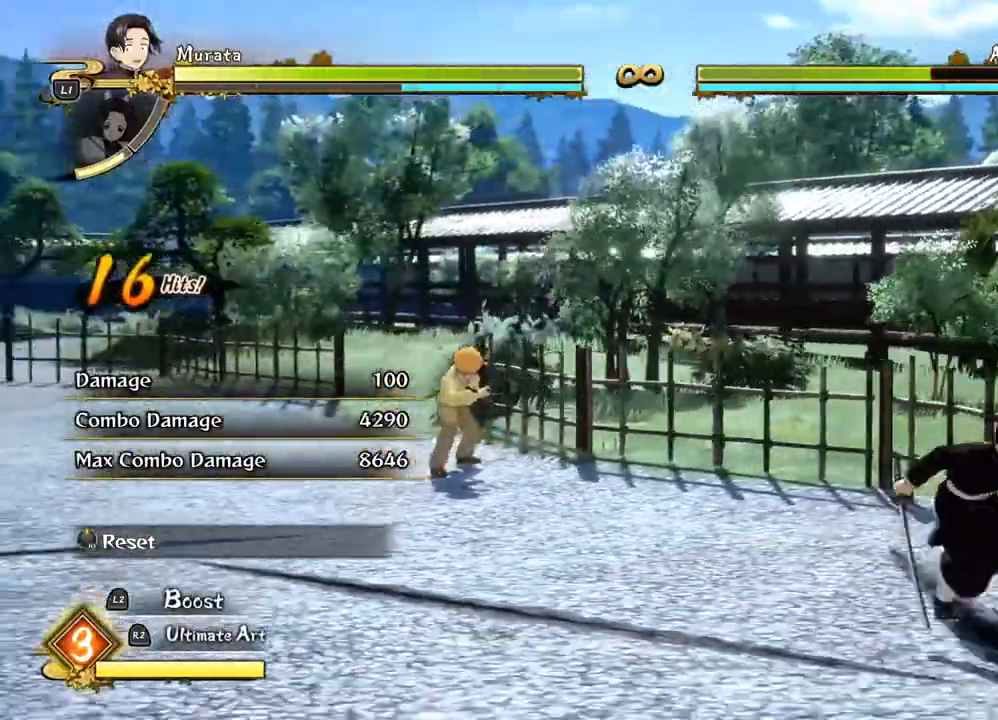
{"dt_ms": 500, "buttons": [], "left_stick": "down", "right_stick": "center"}